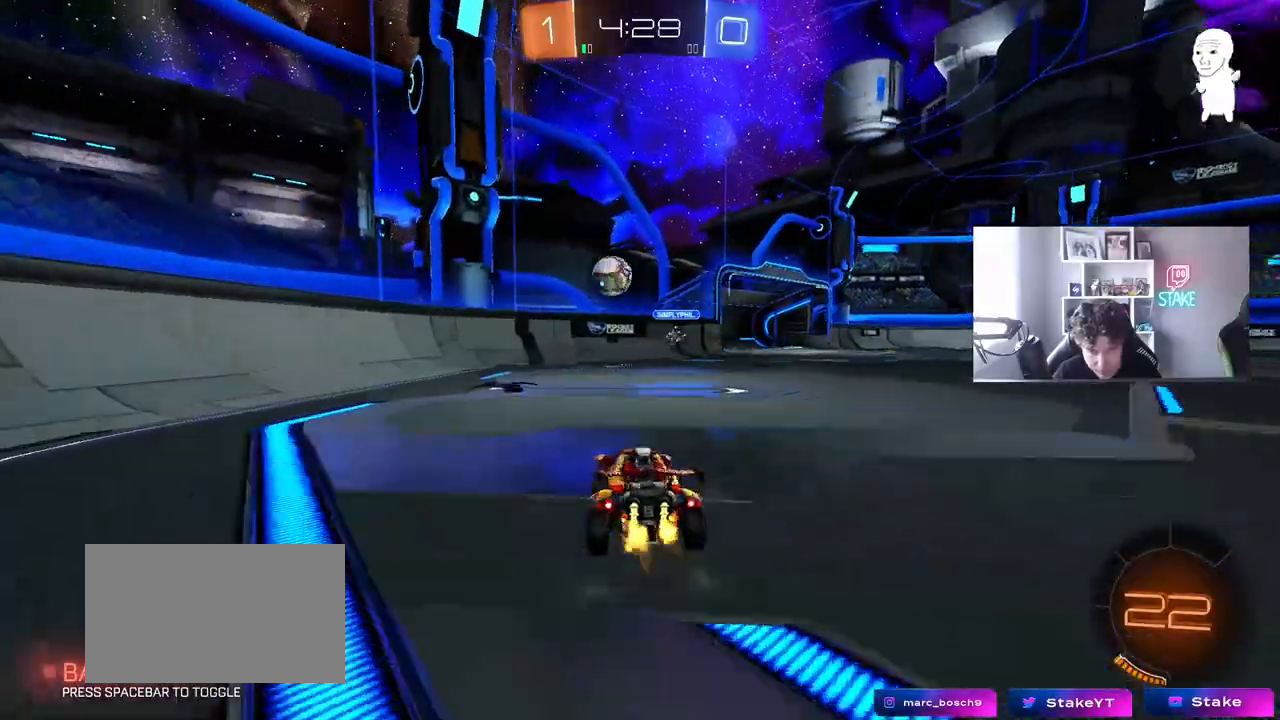
Gameplay with keyboard and mouse; each line is a JSON object with the keys and mouse buttons held at the frame after it. "events" lists presses ("down") and releases ("up") of "1", "2", "3", "4", "5", "a", "alt", "c", "caps_lock", "ctrl", "d", "e", "f", "g", "q", "r", "s", "shift", "space", "t", "tab", "v", "w", "x", "z", "mouse_left", "mouse_wheel" and "mouse_right" between this image and that frame as [ms after this image, input, new state], when the widget could be followed in between. "mouse_left", "mouse_wheel", "mouse_right" = the "left", "wheel", "right" buttons of the "mouse" list. No other keys are recorded. "wheel" means that the mouse wheel is clicked or scrolled. "mouse_move" is the direction in which the mouse moves at that frame (one of eight, or "still"), when it could be read.
{"keys": ["a", "w"], "mouse": [], "mouse_move": "still", "events": [[83, "shift", "up"], [133, "w", "up"], [217, "w", "down"], [450, "shift", "down"], [500, "shift", "up"]]}
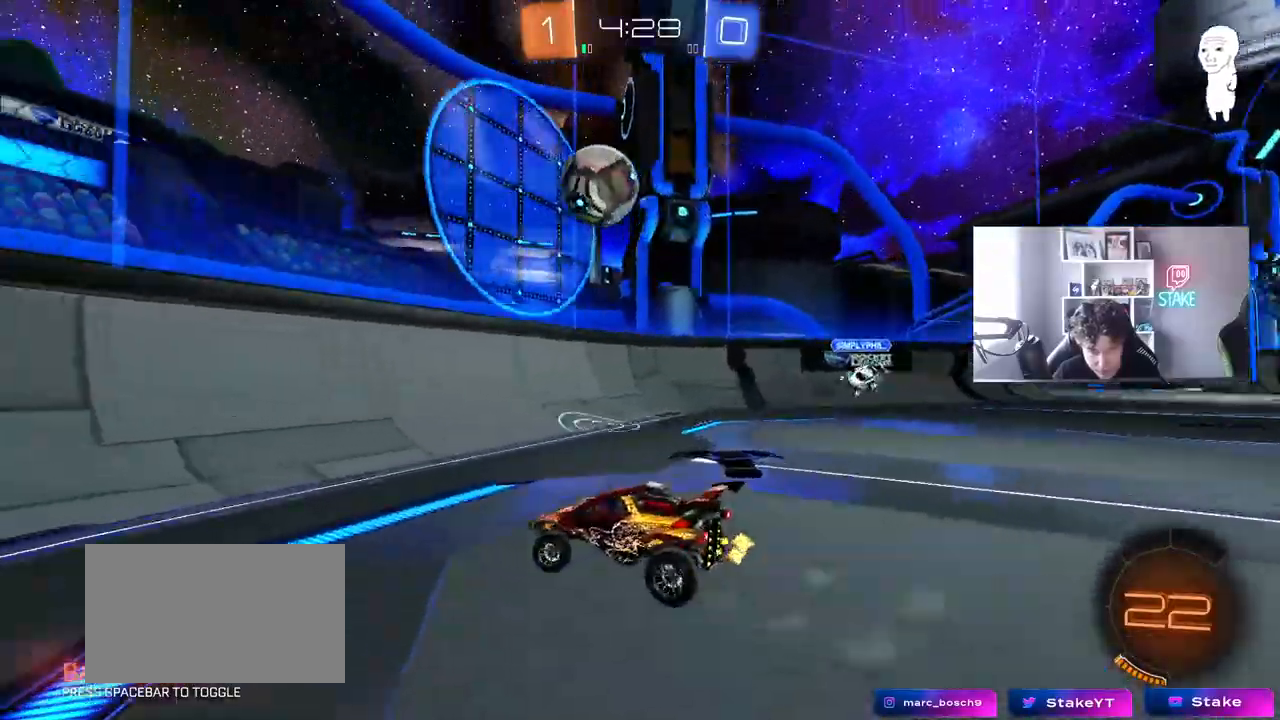
{"keys": ["a"], "mouse": [], "mouse_move": "still", "events": [[333, "w", "up"]]}
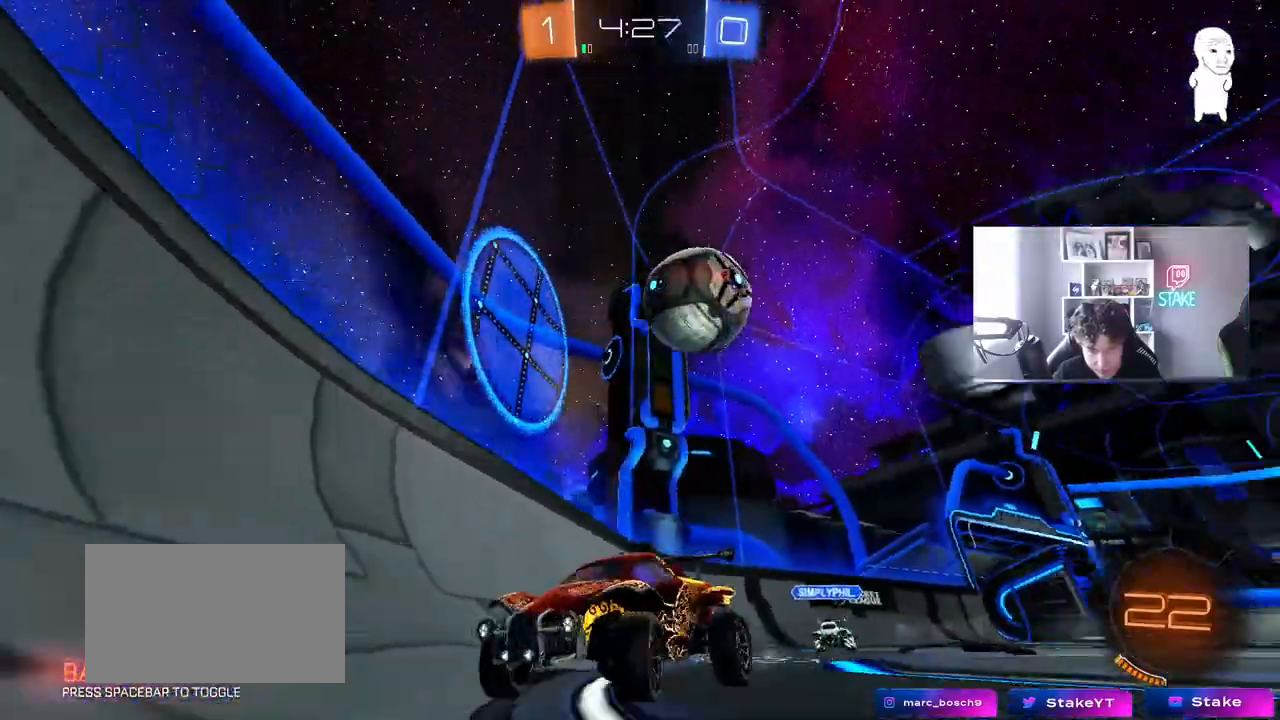
{"keys": ["d", "w"], "mouse": [], "mouse_move": "still", "events": [[67, "shift", "down"], [67, "w", "down"], [200, "shift", "up"], [450, "a", "up"], [450, "d", "down"]]}
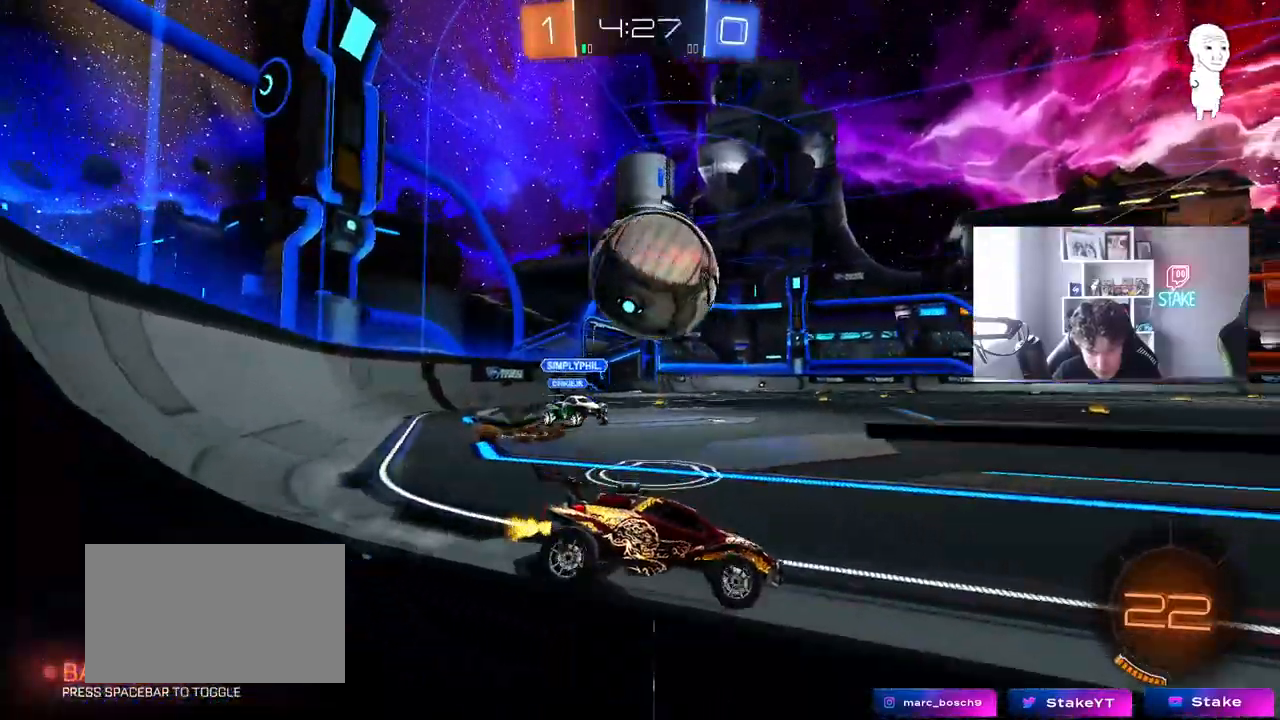
{"keys": ["a", "w"], "mouse": ["left"], "mouse_move": "still", "events": [[283, "a", "down"], [283, "d", "up"], [367, "mouse_left", "down"]]}
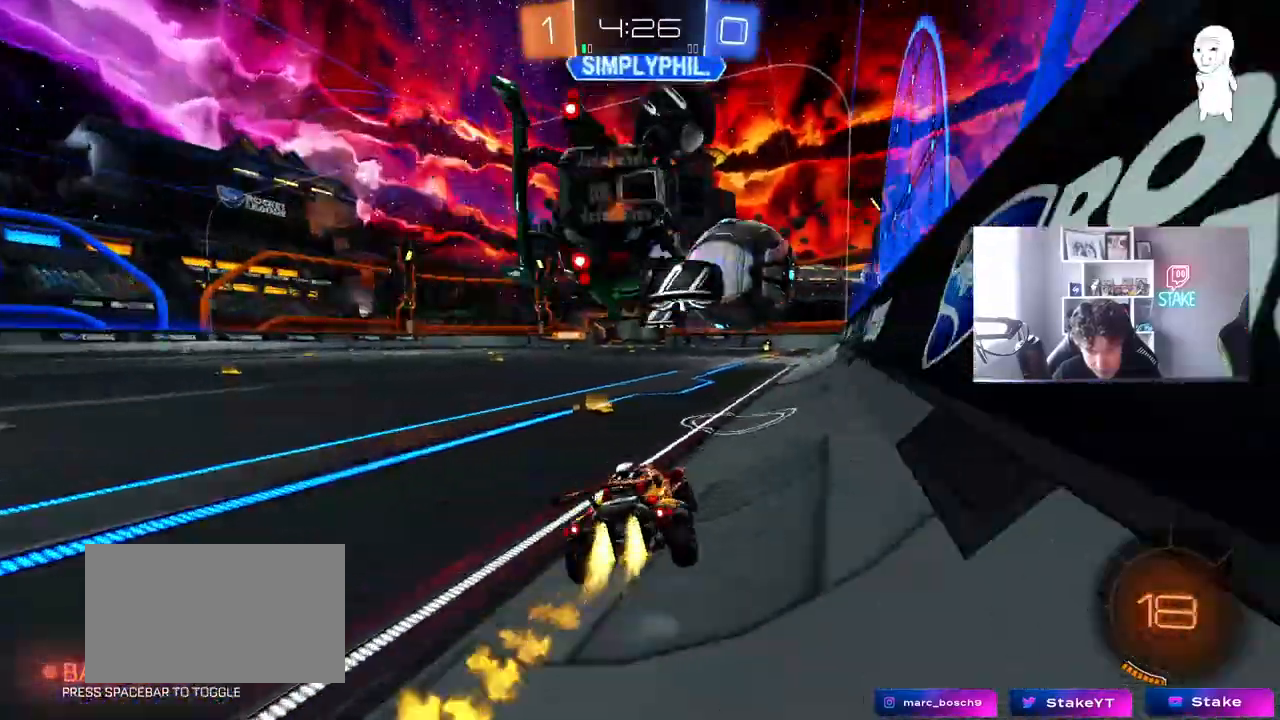
{"keys": ["d", "s", "shift"], "mouse": ["left", "right"], "mouse_move": "down-left", "events": [[100, "a", "up"], [233, "d", "down"], [233, "mouse_right", "down"], [333, "mouse_right", "up"], [333, "shift", "down"], [383, "mouse_right", "down"], [417, "s", "down"], [417, "w", "up"]]}
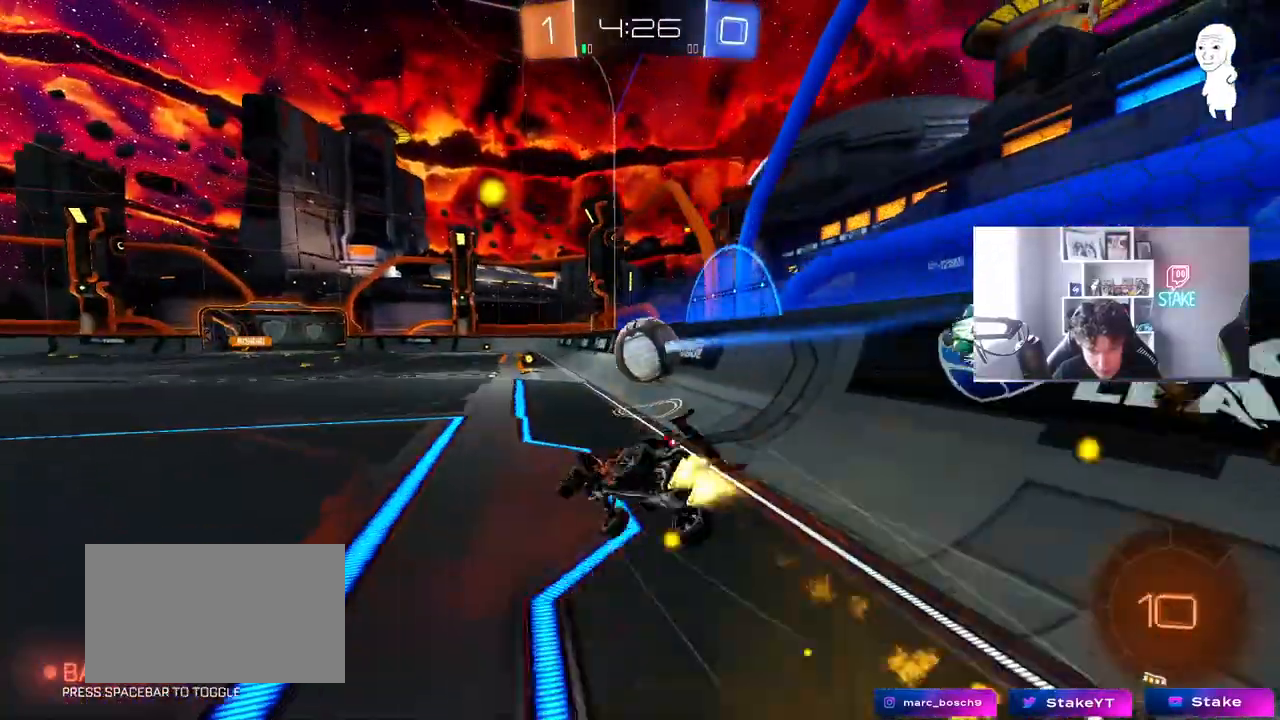
{"keys": ["d", "s", "shift"], "mouse": [], "mouse_move": "still", "events": [[67, "mouse_right", "up"], [117, "mouse_left", "up"], [300, "s", "up"], [400, "s", "down"]]}
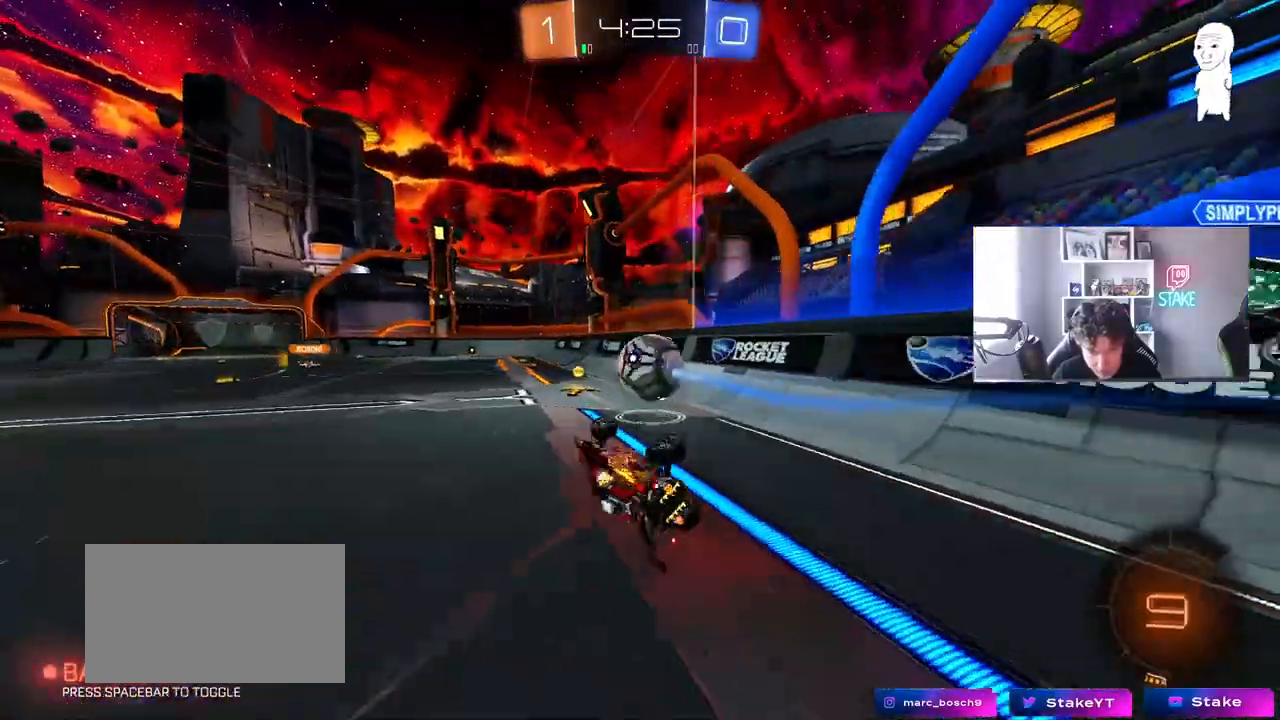
{"keys": ["w"], "mouse": [], "mouse_move": "still", "events": [[133, "shift", "up"], [183, "s", "up"], [217, "d", "up"], [467, "w", "down"]]}
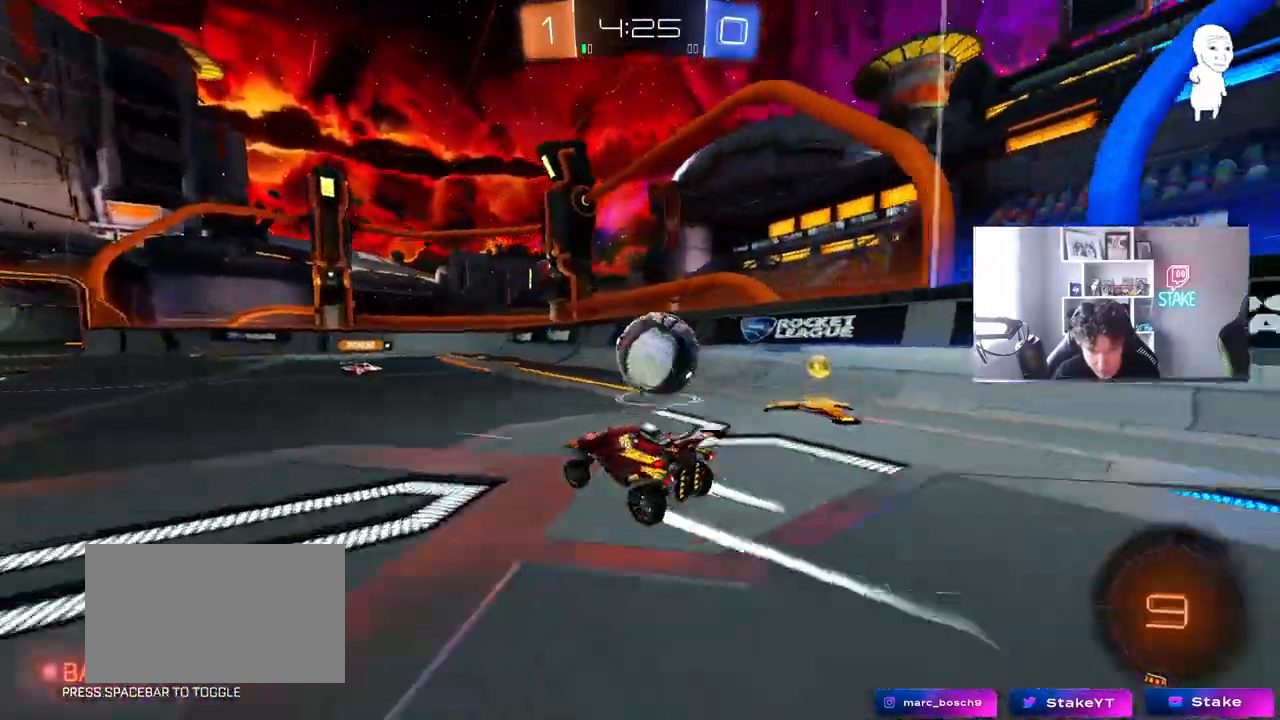
{"keys": ["w"], "mouse": [], "mouse_move": "still", "events": [[200, "d", "down"], [283, "d", "up"]]}
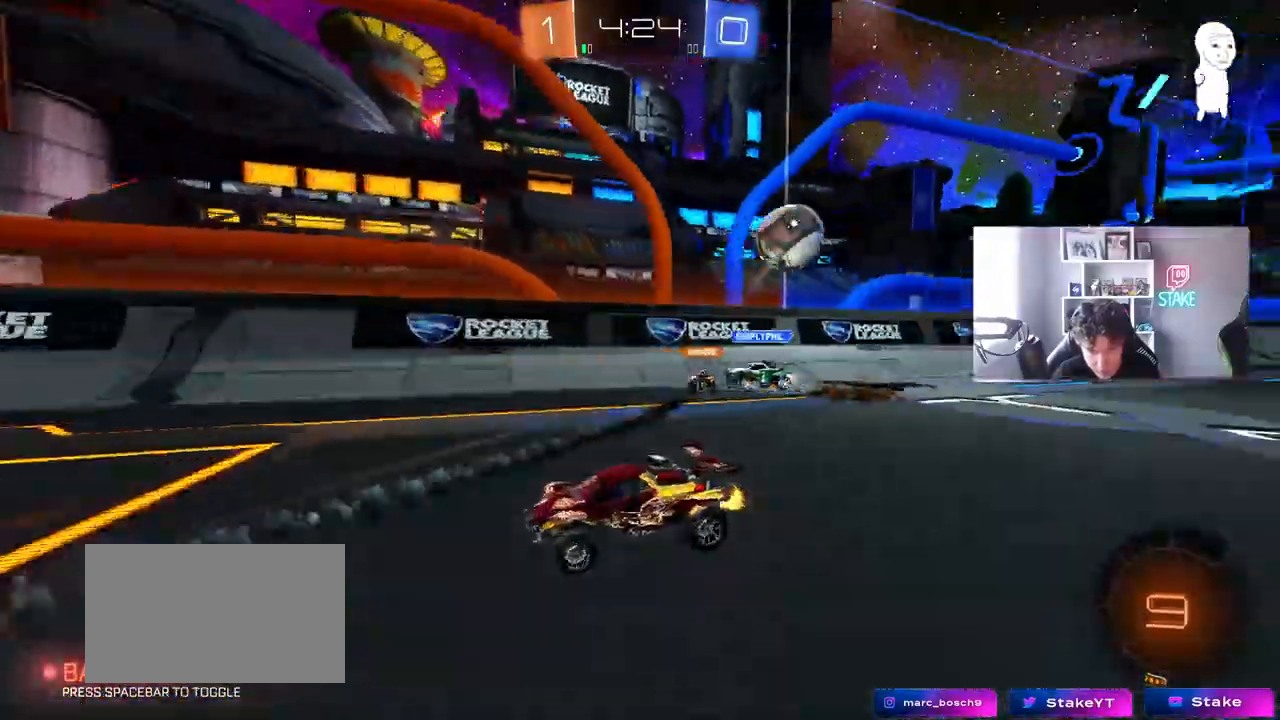
{"keys": ["space", "w"], "mouse": [], "mouse_move": "still", "events": [[350, "mouse_left", "down"], [400, "space", "down"], [483, "mouse_left", "up"]]}
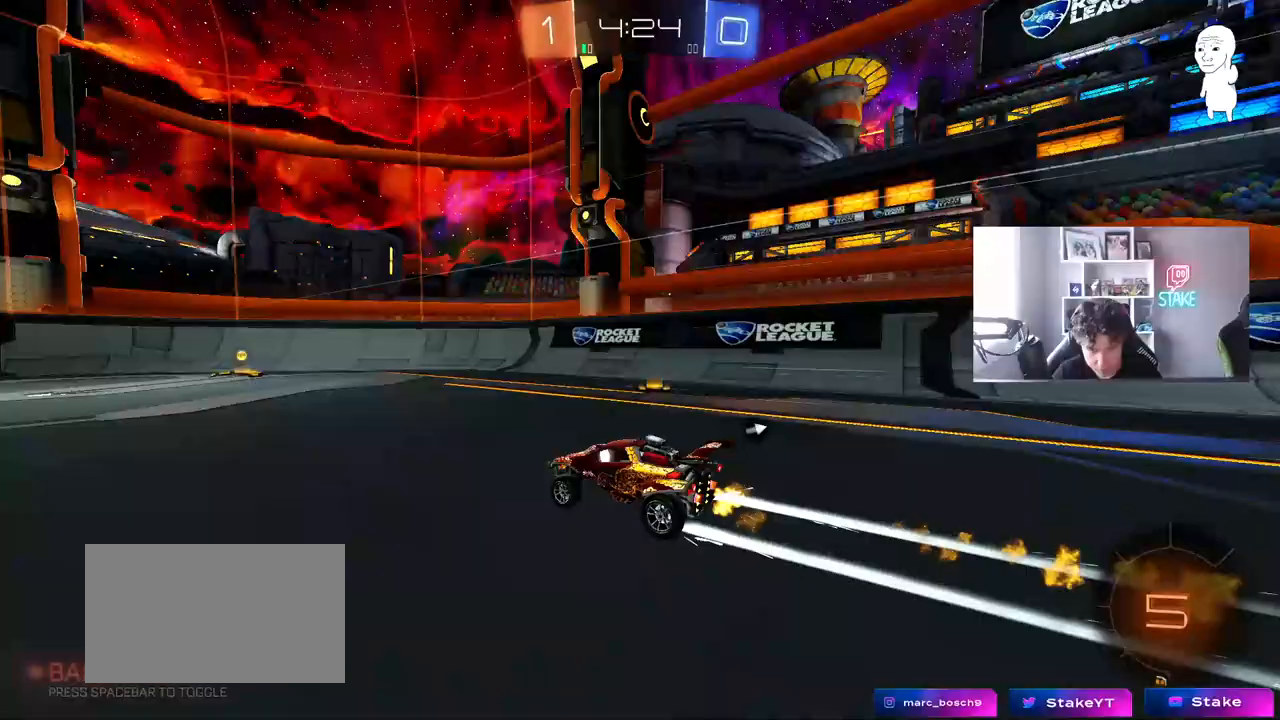
{"keys": ["w"], "mouse": [], "mouse_move": "still", "events": [[83, "space", "up"], [267, "d", "down"], [317, "space", "down"], [417, "d", "up"], [500, "space", "up"]]}
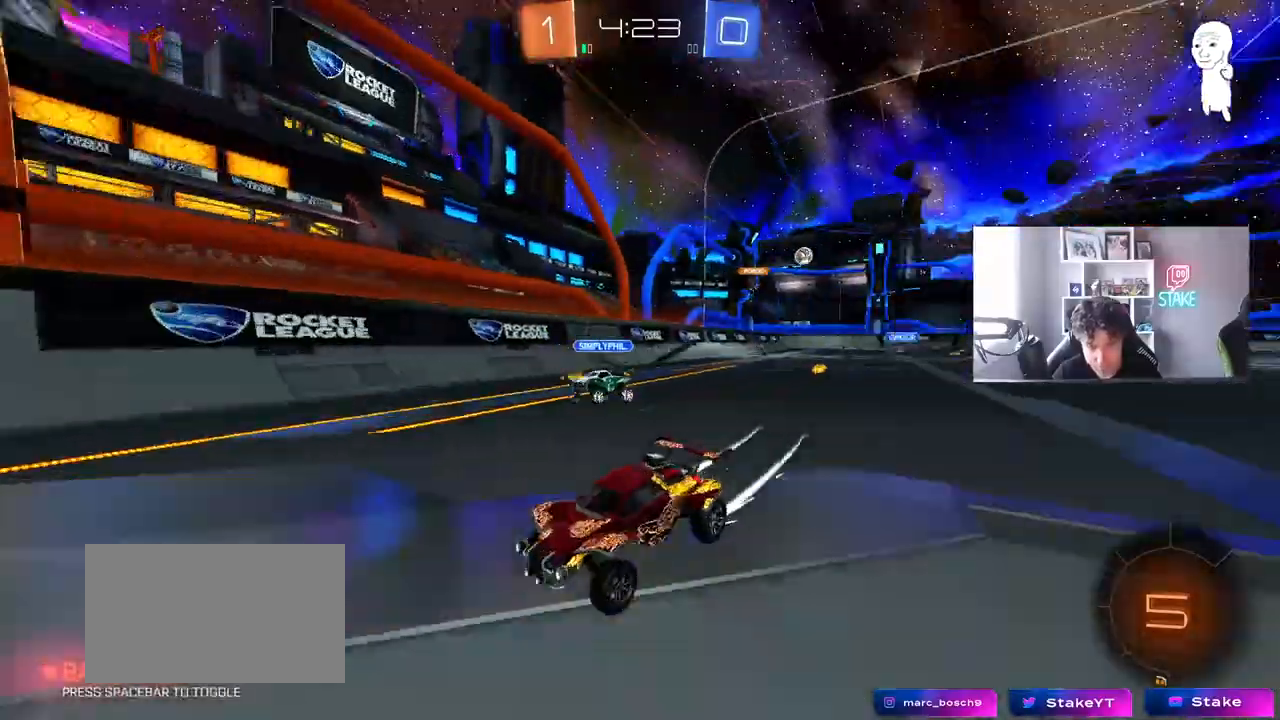
{"keys": ["a", "w"], "mouse": ["left"], "mouse_move": "still", "events": [[150, "a", "down"], [183, "mouse_left", "down"], [183, "shift", "down"], [283, "shift", "up"]]}
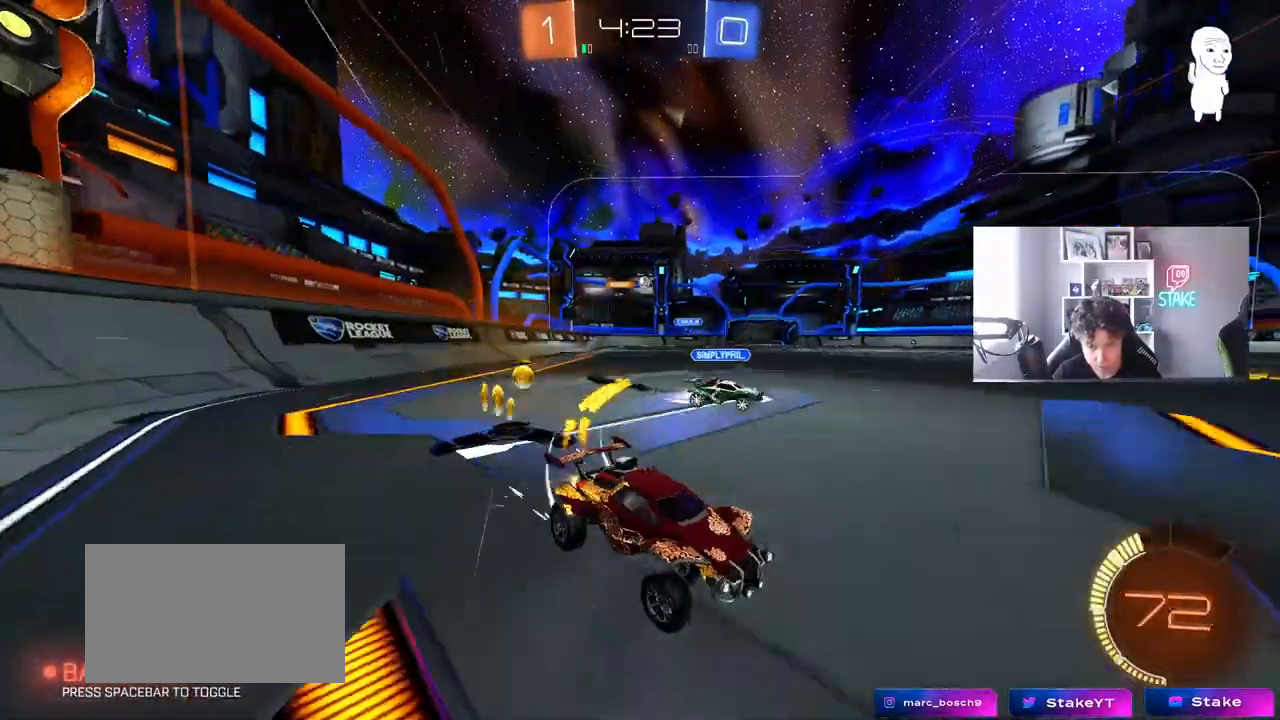
{"keys": ["a", "w"], "mouse": ["left"], "mouse_move": "still", "events": [[200, "mouse_left", "up"], [200, "shift", "down"], [300, "shift", "up"], [483, "mouse_left", "down"]]}
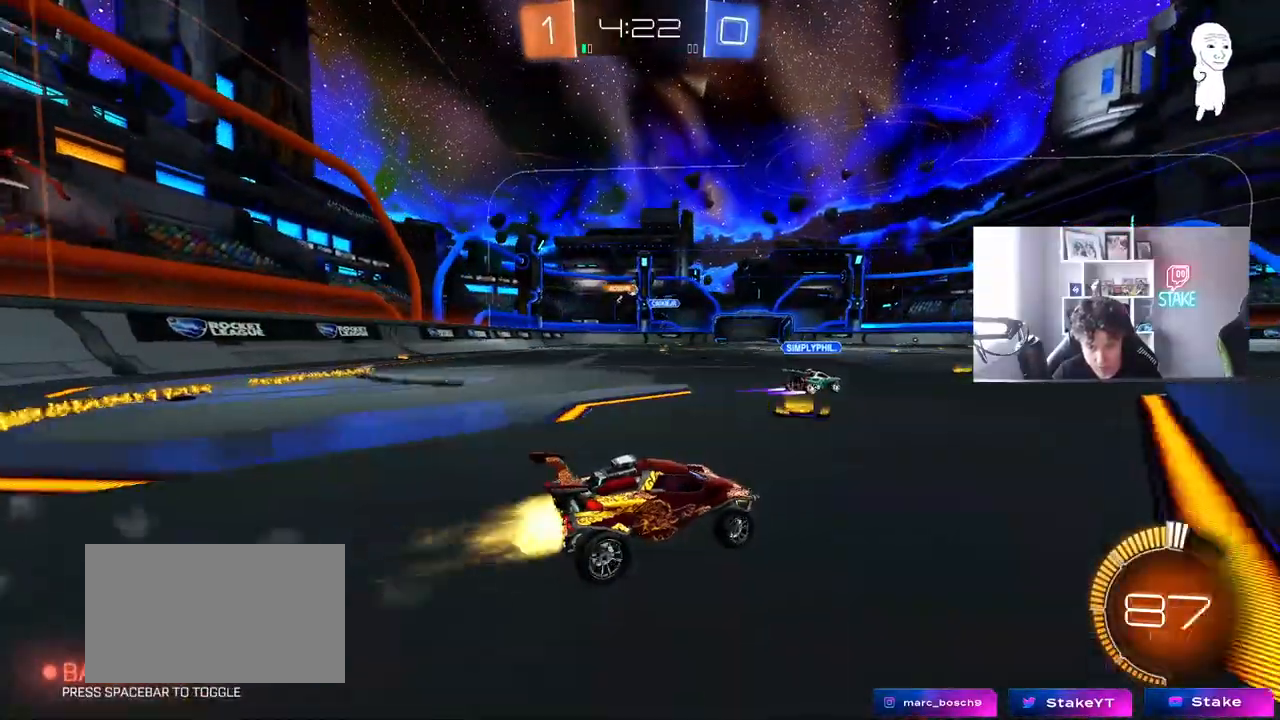
{"keys": ["w"], "mouse": [], "mouse_move": "still", "events": [[317, "a", "up"], [500, "mouse_left", "up"]]}
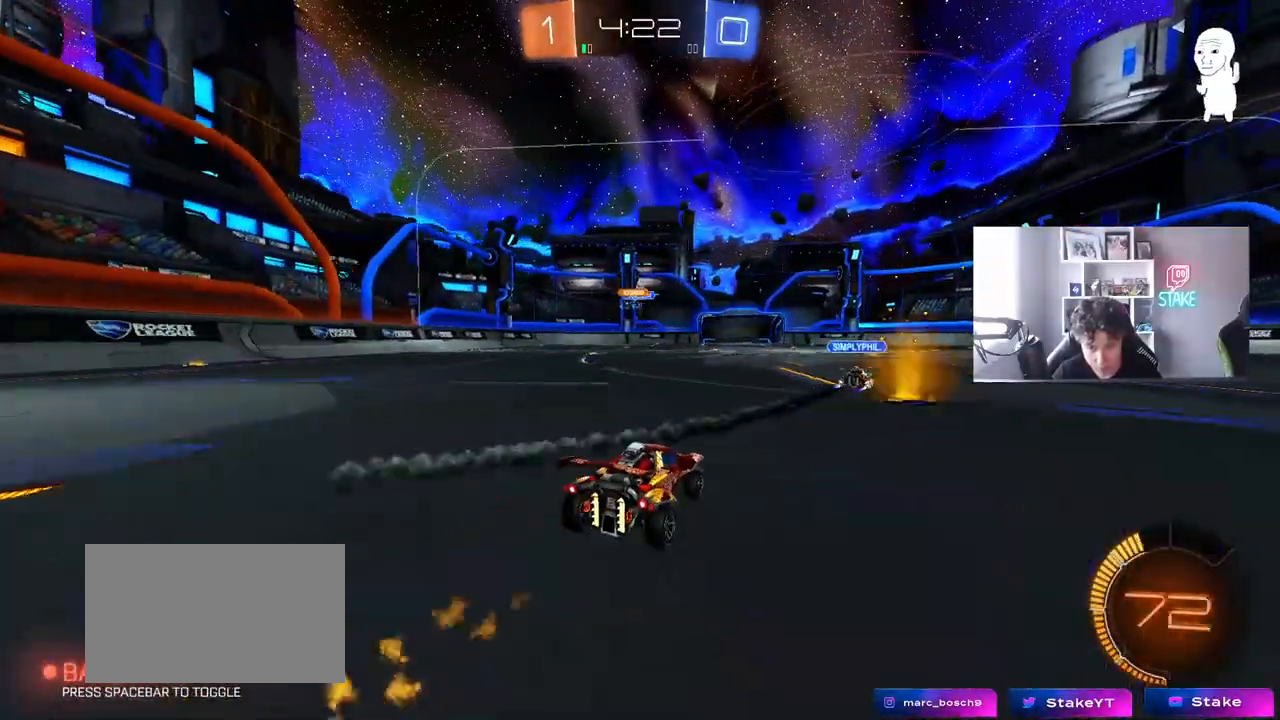
{"keys": ["w"], "mouse": [], "mouse_move": "still", "events": [[233, "a", "down"], [333, "a", "up"], [333, "mouse_left", "down"], [467, "mouse_left", "up"]]}
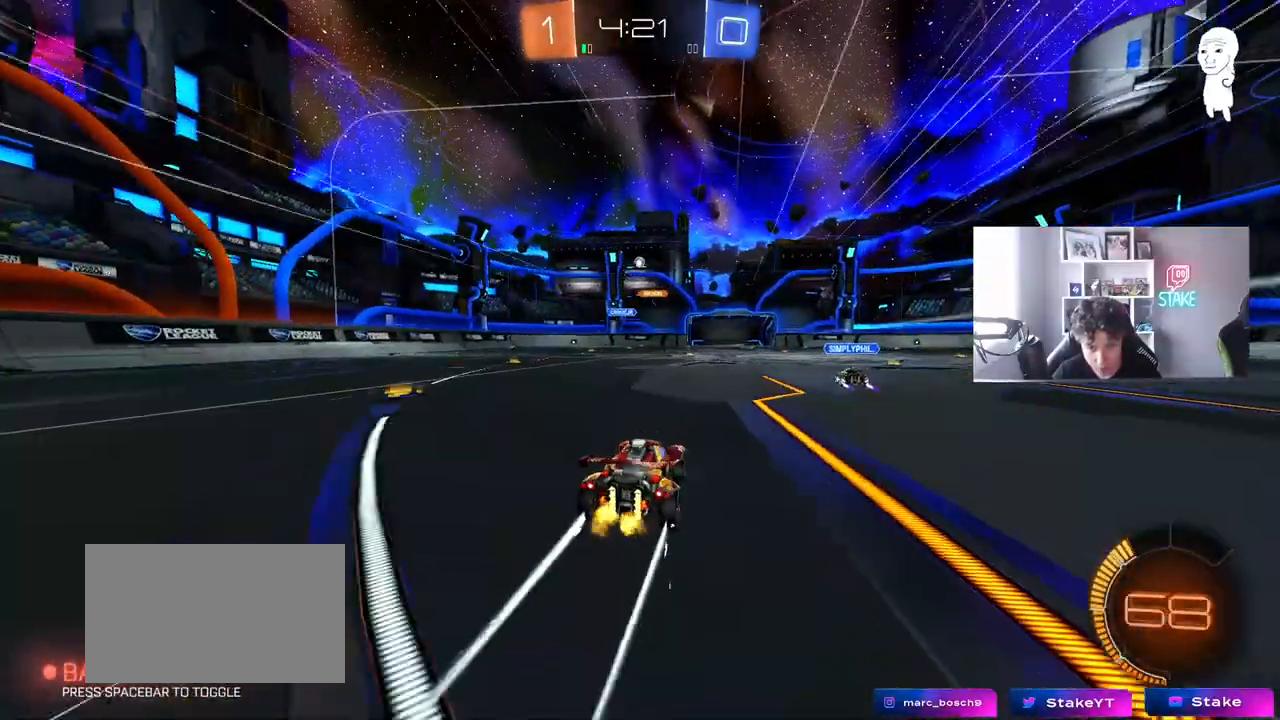
{"keys": ["w"], "mouse": [], "mouse_move": "up", "events": [[17, "a", "down"], [67, "a", "up"], [117, "mouse_right", "down"], [167, "mouse_right", "up"], [250, "mouse_right", "down"], [433, "mouse_right", "up"]]}
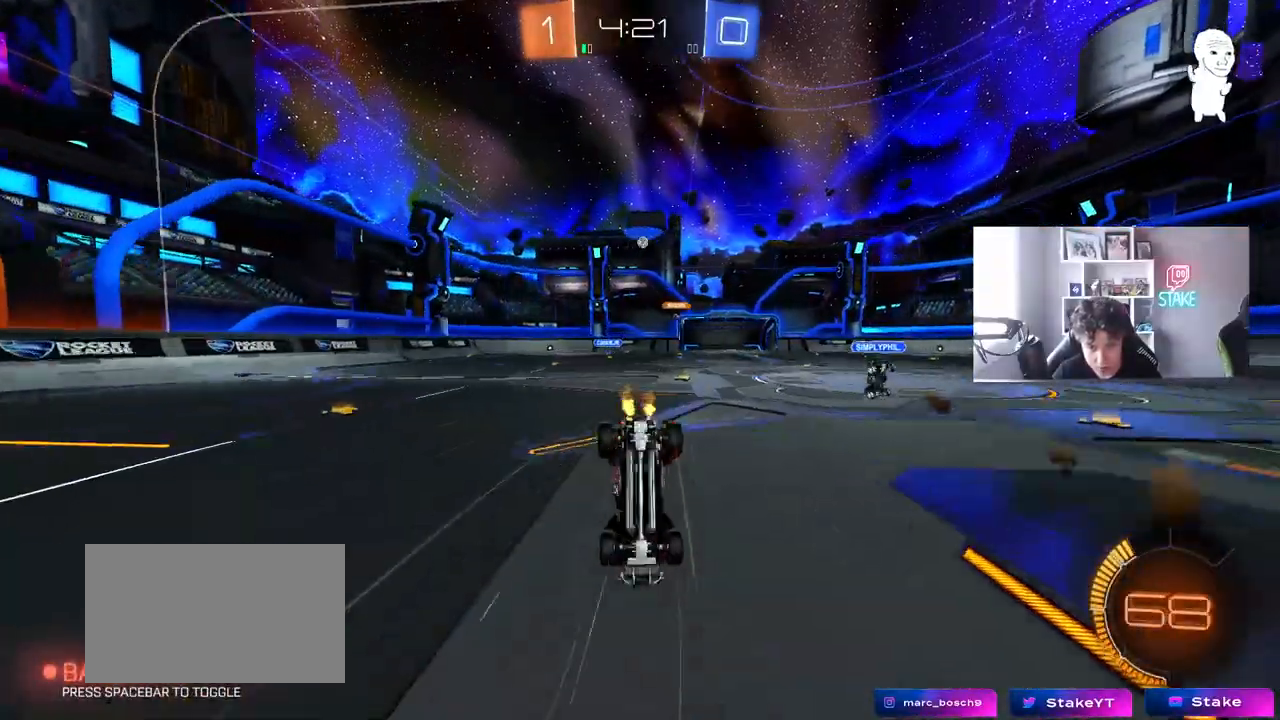
{"keys": [], "mouse": [], "mouse_move": "still", "events": [[133, "w", "up"], [267, "shift", "down"], [317, "a", "down"], [367, "a", "up"], [367, "shift", "up"]]}
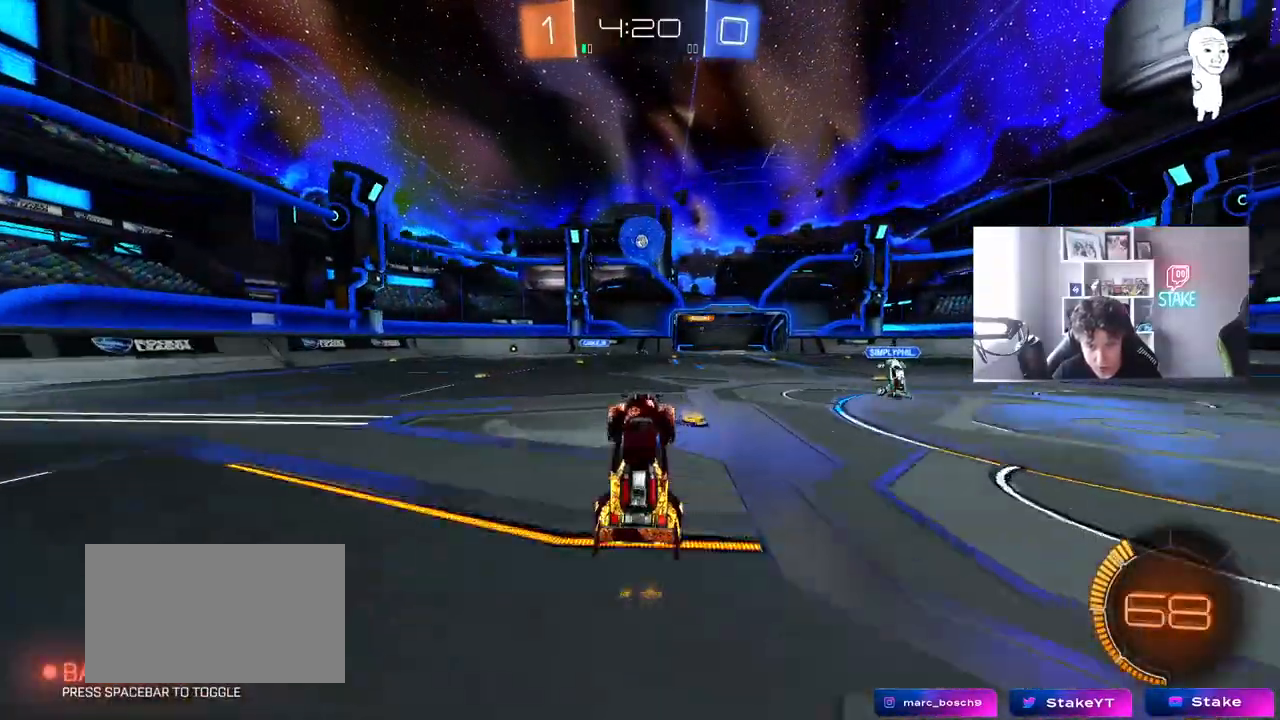
{"keys": ["d", "w"], "mouse": [], "mouse_move": "still", "events": [[50, "d", "down"], [150, "d", "up"], [283, "d", "down"], [383, "w", "down"]]}
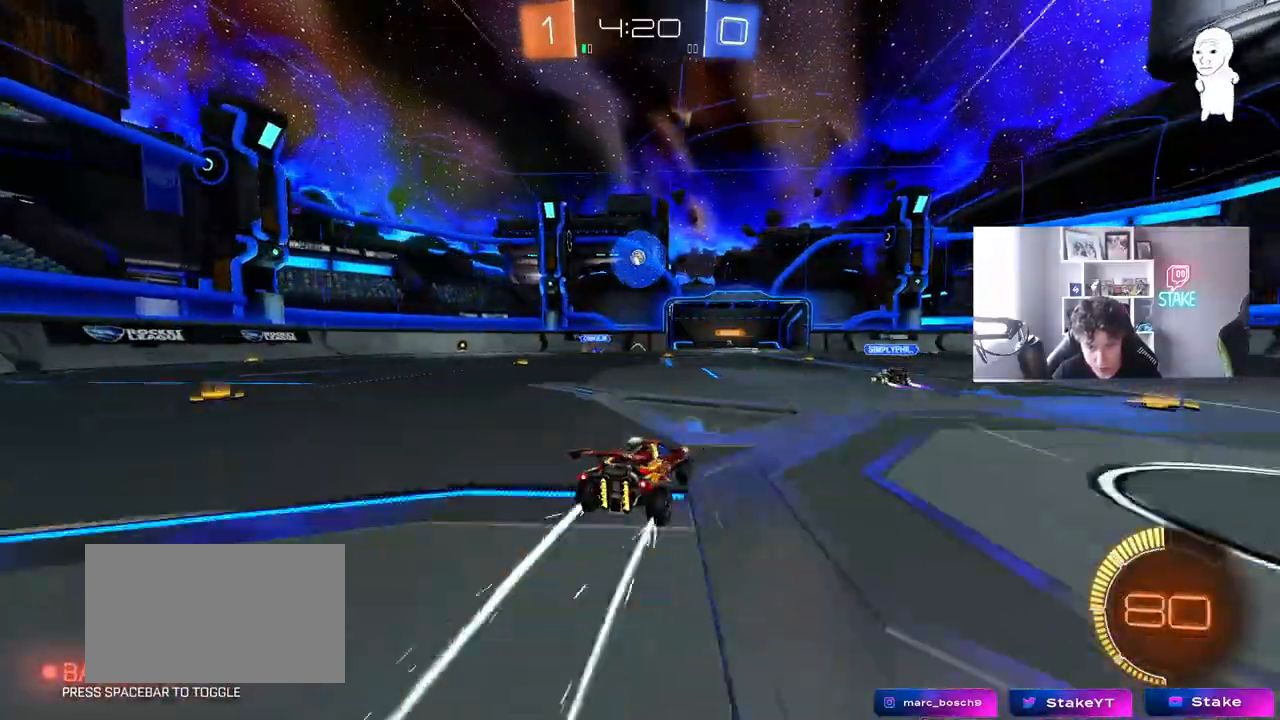
{"keys": [], "mouse": [], "mouse_move": "still", "events": [[200, "w", "up"], [300, "d", "up"]]}
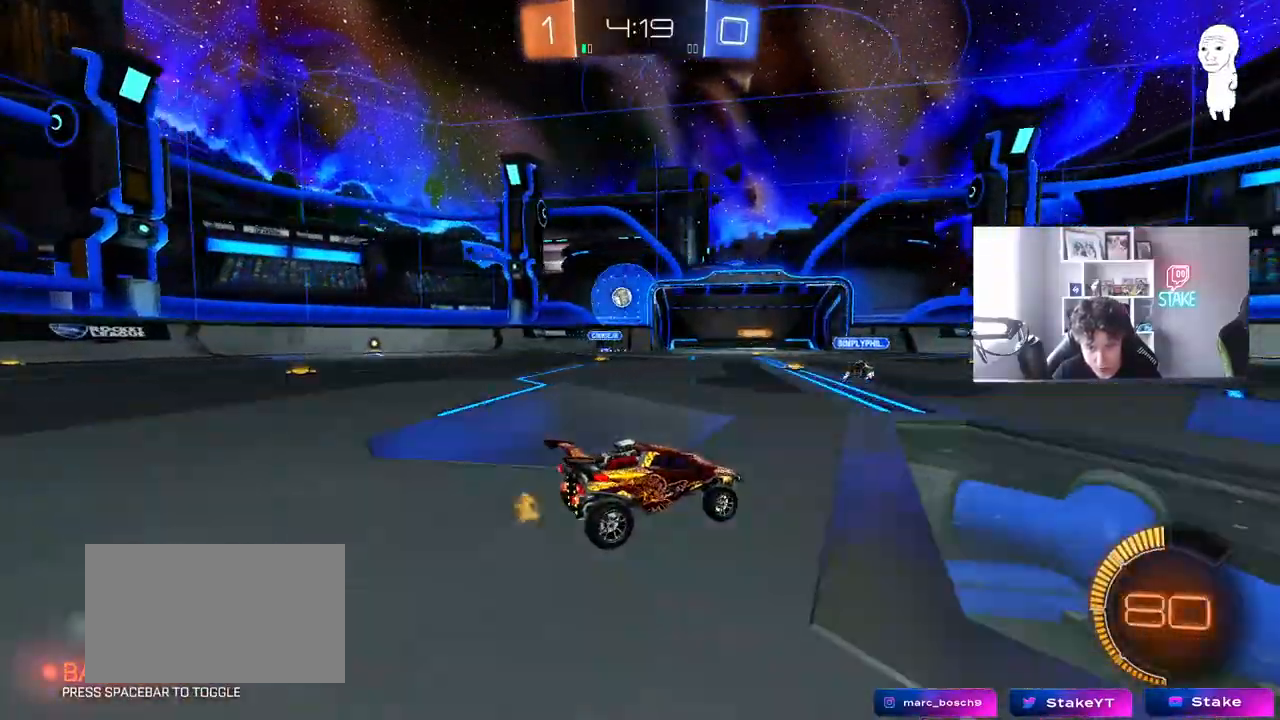
{"keys": ["a", "w"], "mouse": [], "mouse_move": "still", "events": [[33, "a", "down"], [83, "shift", "down"], [133, "s", "down"], [133, "shift", "up"], [267, "s", "up"], [417, "w", "down"]]}
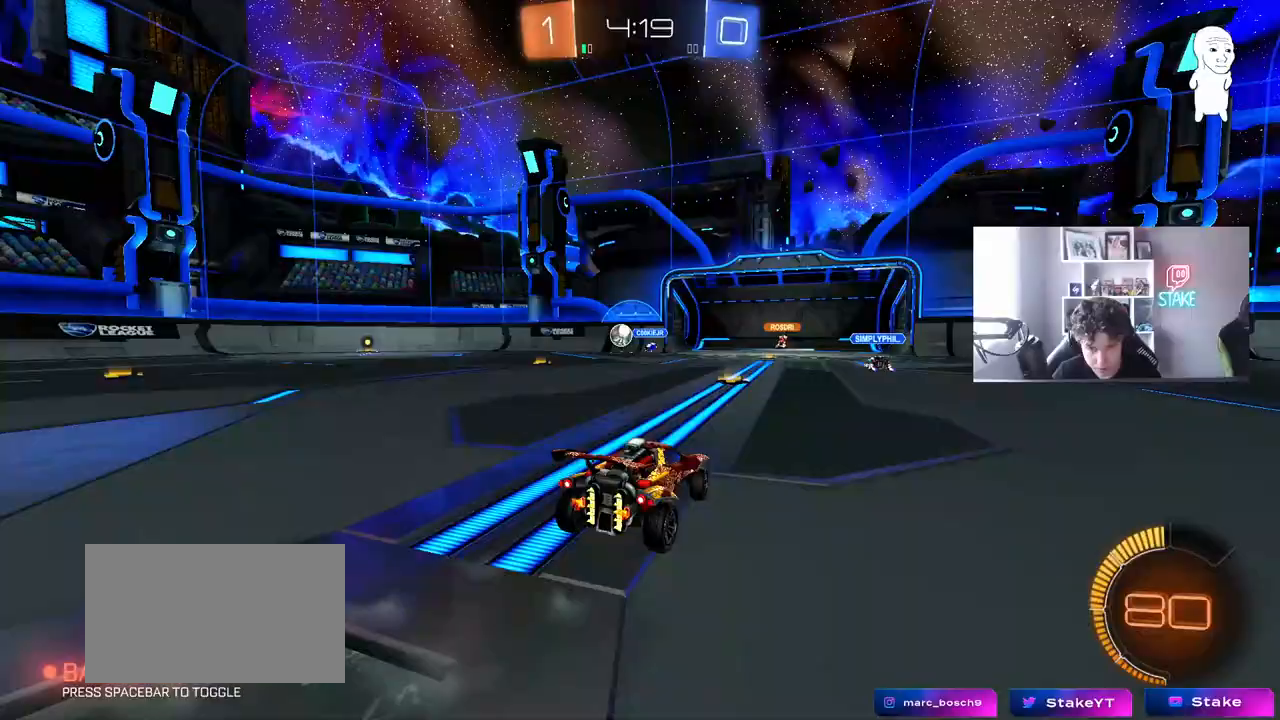
{"keys": ["w"], "mouse": ["left"], "mouse_move": "still", "events": [[50, "mouse_left", "down"], [283, "a", "up"]]}
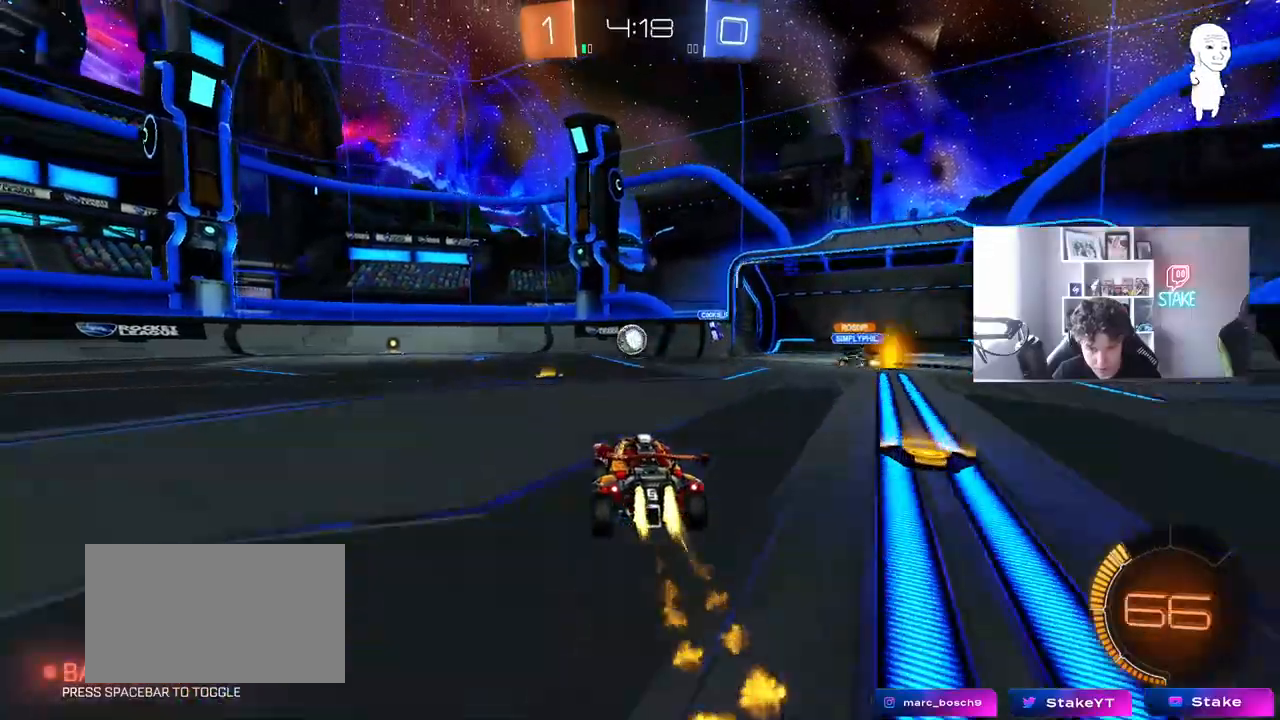
{"keys": ["a", "w"], "mouse": [], "mouse_move": "still", "events": [[250, "a", "down"], [350, "mouse_left", "up"], [400, "shift", "down"], [483, "shift", "up"]]}
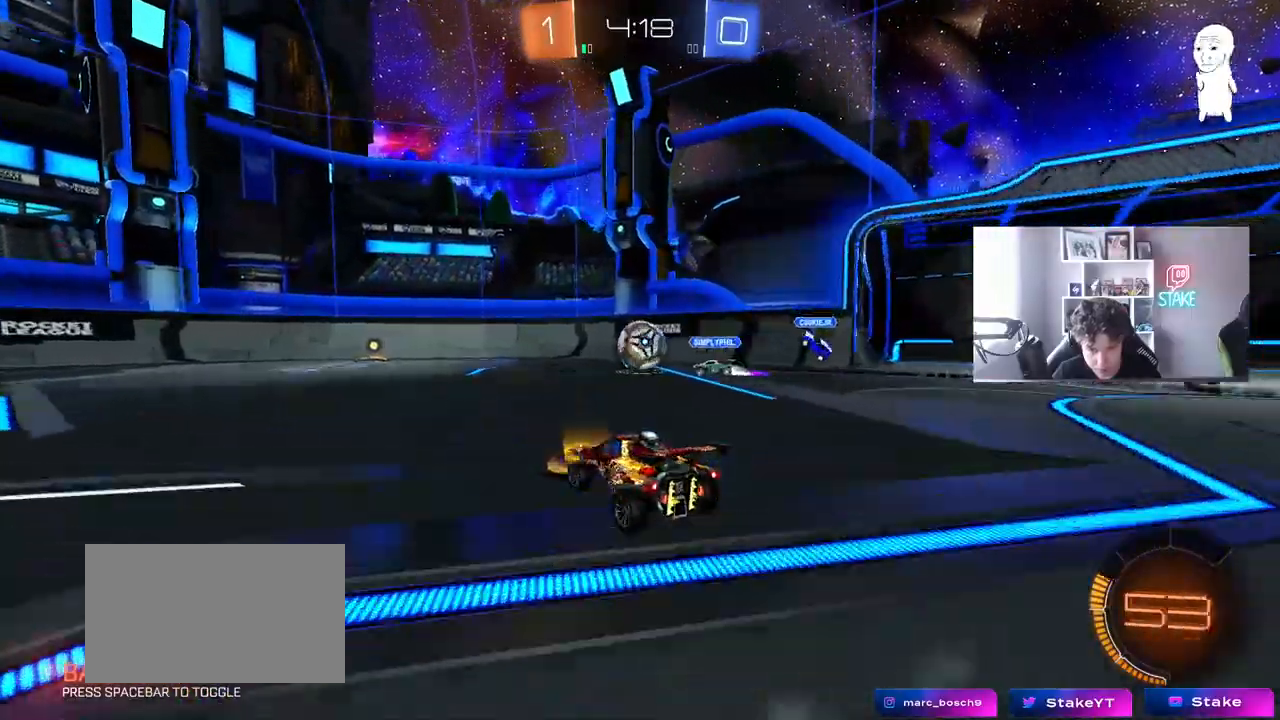
{"keys": ["d", "w"], "mouse": [], "mouse_move": "still", "events": [[83, "mouse_left", "down"], [317, "a", "up"], [367, "d", "down"], [367, "mouse_left", "up"]]}
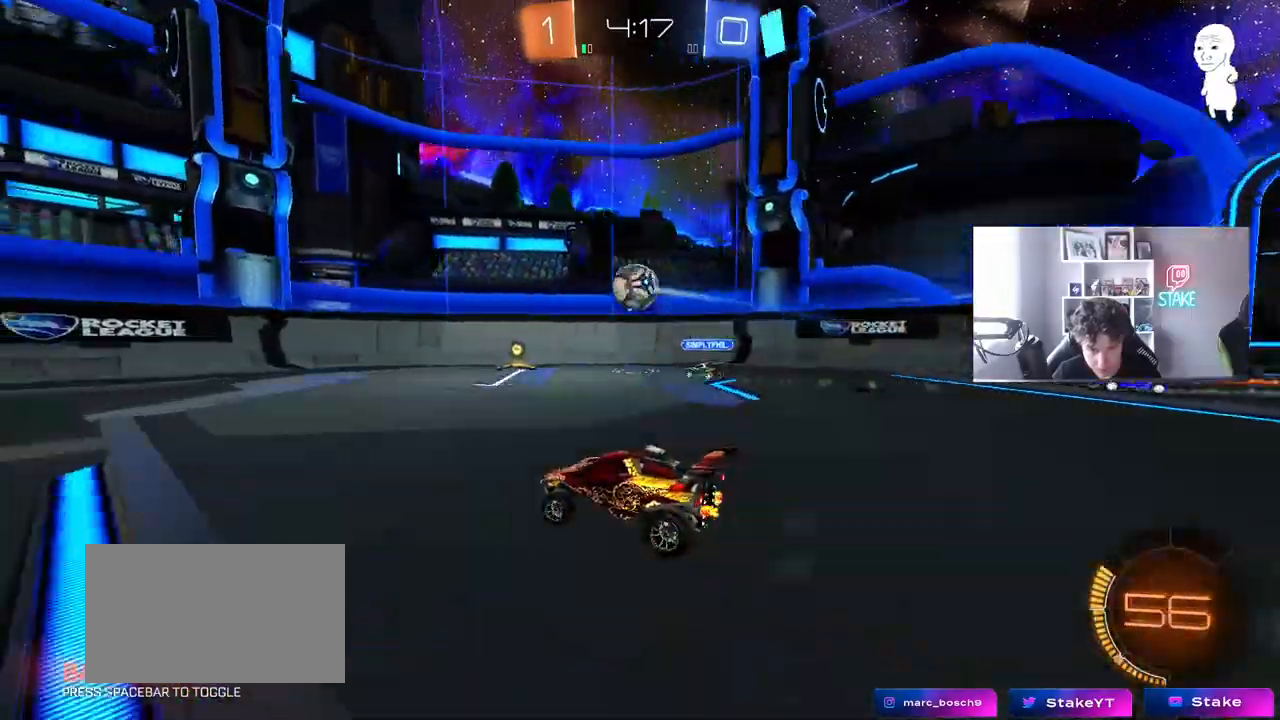
{"keys": [], "mouse": ["right"], "mouse_move": "still", "events": [[150, "d", "up"], [150, "mouse_left", "down"], [150, "w", "up"], [183, "mouse_right", "down"], [233, "d", "down"], [233, "s", "down"], [333, "a", "down"], [333, "d", "up"], [383, "a", "up"], [383, "mouse_right", "up"], [383, "s", "up"], [417, "mouse_left", "up"], [467, "mouse_right", "down"]]}
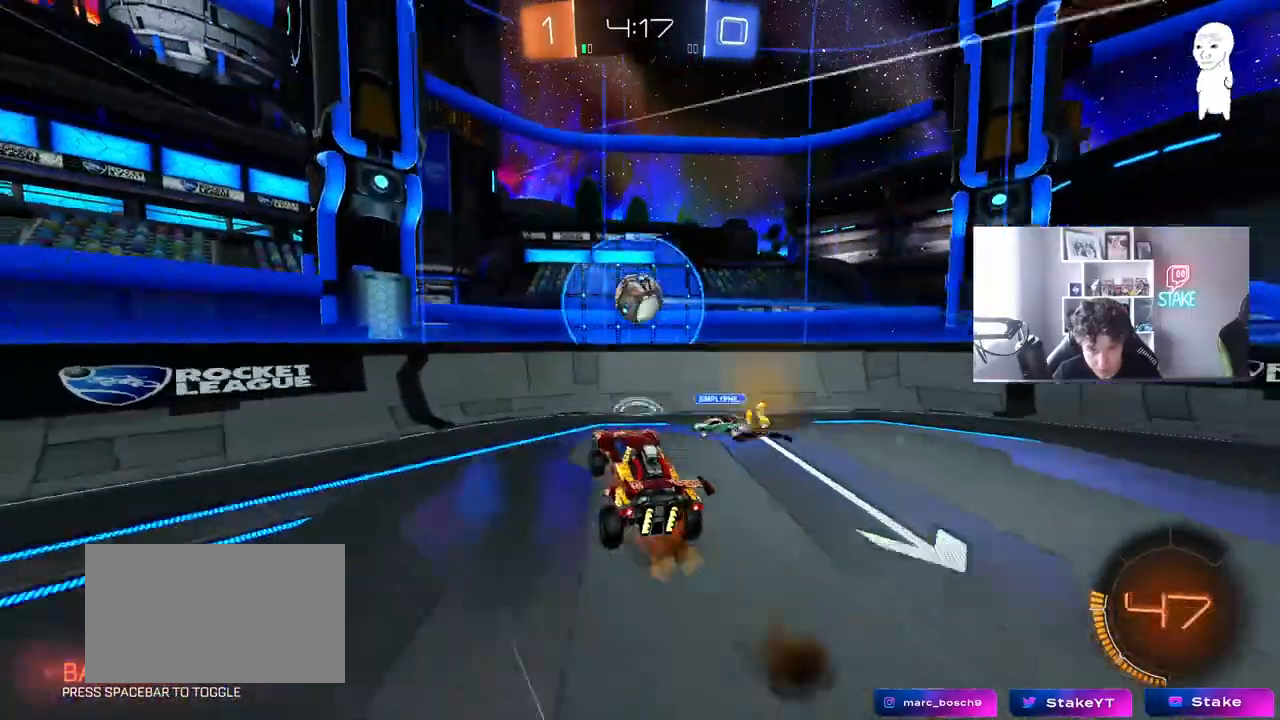
{"keys": ["d", "w"], "mouse": [], "mouse_move": "still", "events": [[17, "w", "down"], [67, "a", "down"], [67, "mouse_right", "up"], [117, "a", "up"], [117, "d", "down"], [167, "w", "up"], [250, "shift", "down"], [383, "w", "down"], [483, "shift", "up"]]}
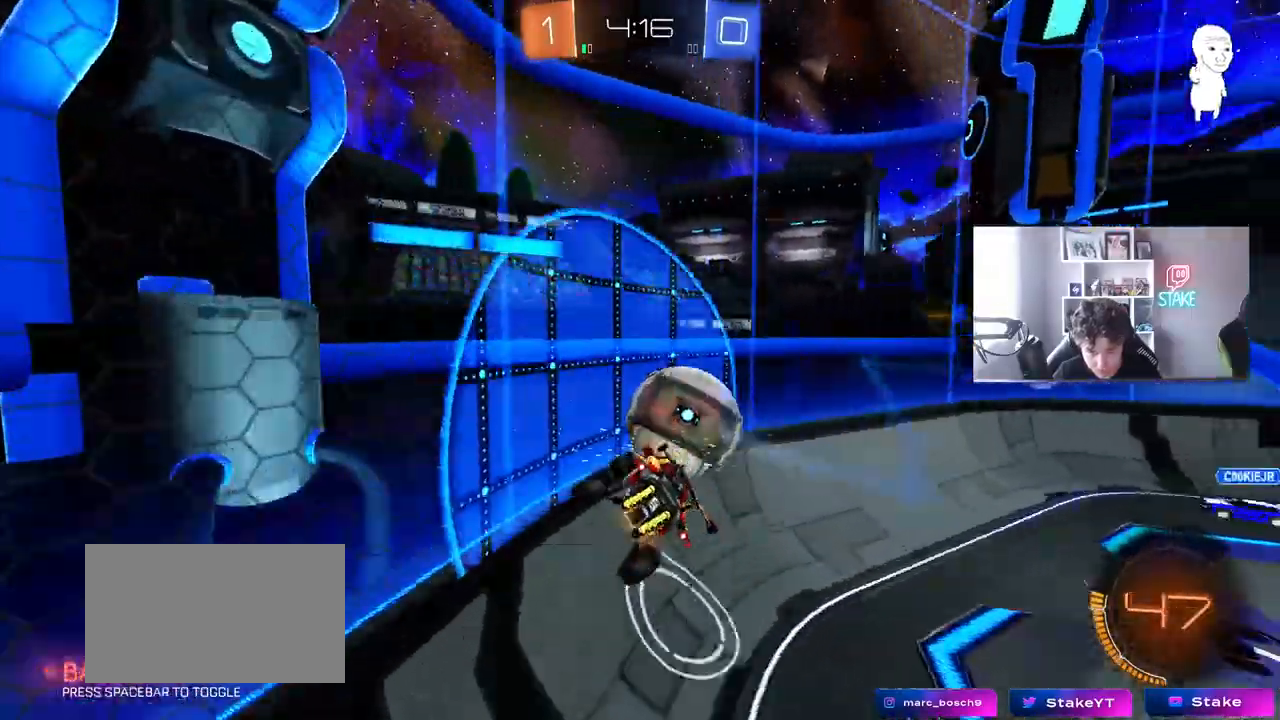
{"keys": ["a", "w"], "mouse": ["left"], "mouse_move": "still", "events": [[133, "mouse_left", "down"], [500, "a", "down"], [500, "d", "up"]]}
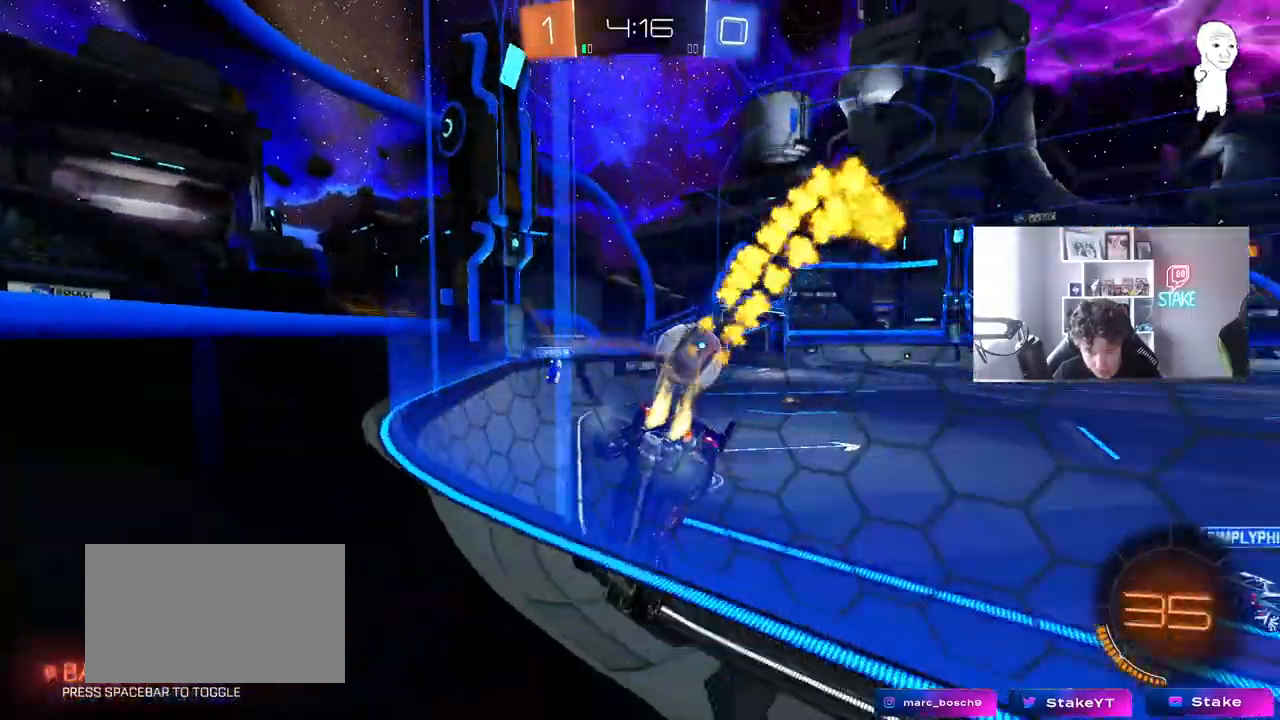
{"keys": ["w"], "mouse": ["left"], "mouse_move": "still", "events": [[100, "a", "up"], [233, "d", "down"], [383, "d", "up"], [433, "a", "down"], [467, "a", "up"]]}
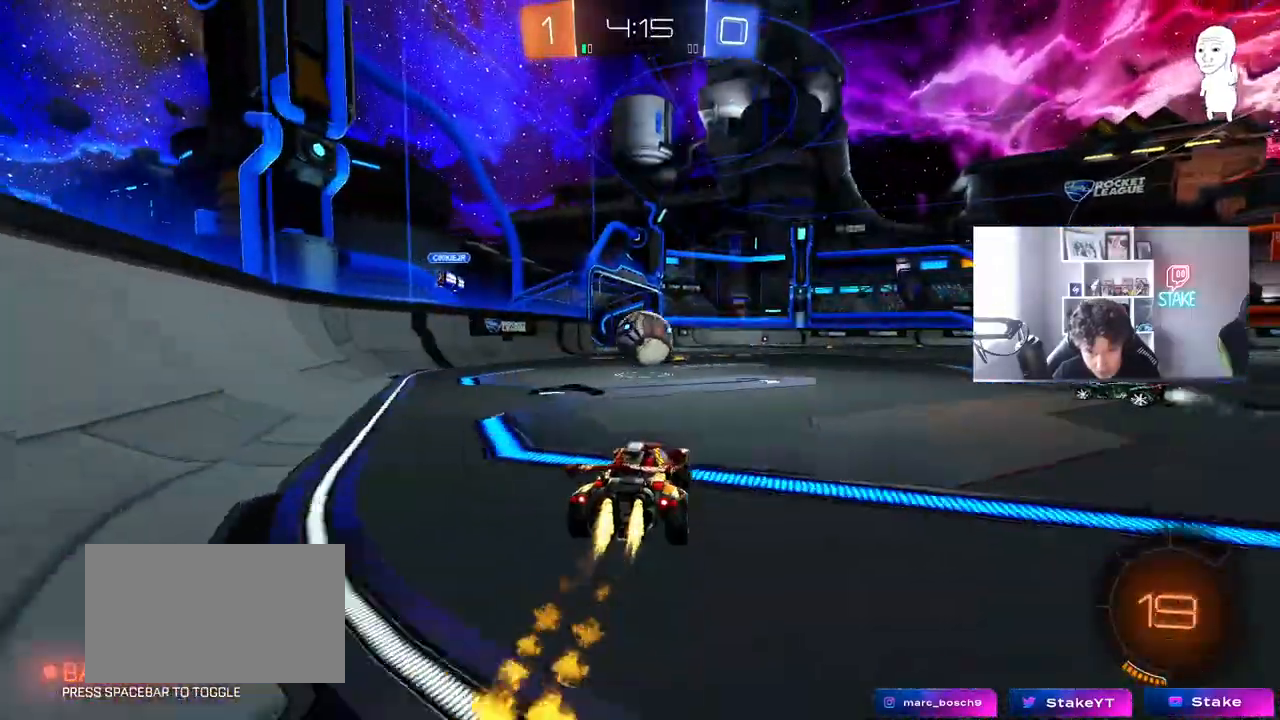
{"keys": ["w"], "mouse": ["left"], "mouse_move": "still", "events": []}
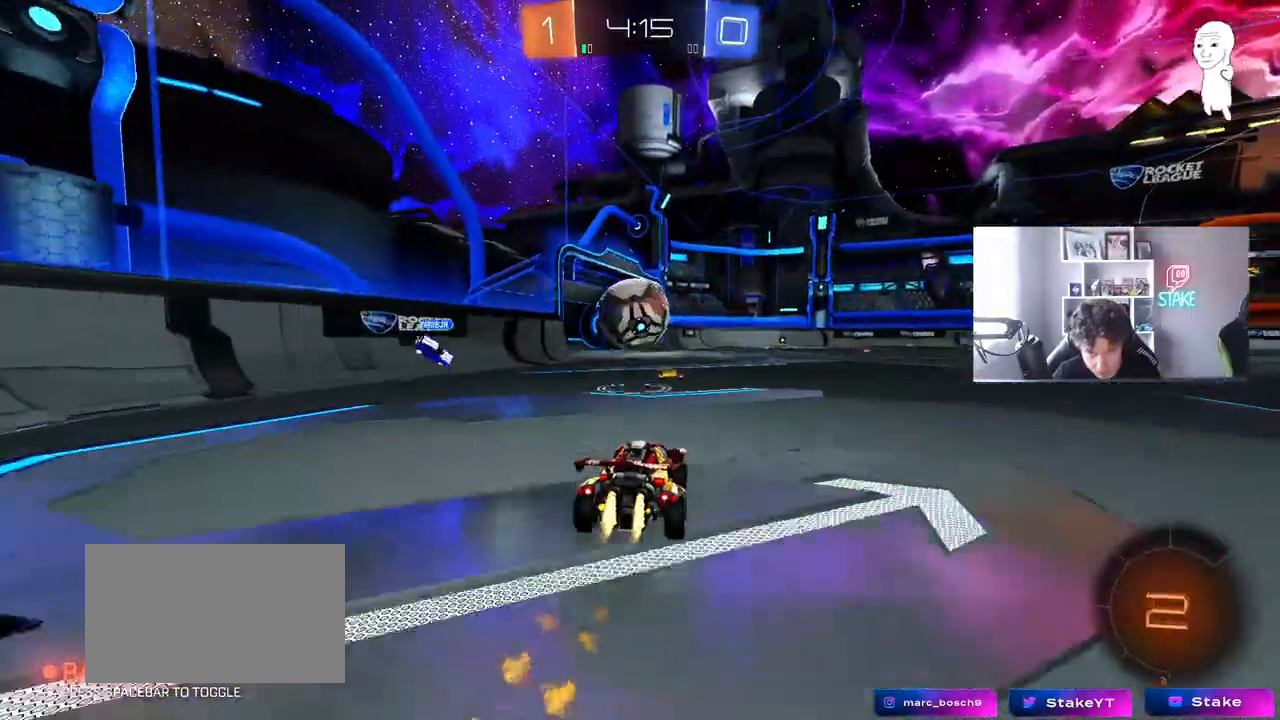
{"keys": ["a", "shift", "w"], "mouse": ["left", "right"], "events": [[133, "d", "down"], [217, "mouse_right", "down"], [217, "w", "up"], [267, "d", "up"], [350, "mouse_right", "up"], [367, "a", "down"], [367, "shift", "down"], [450, "mouse_right", "down"], [500, "w", "down"]]}
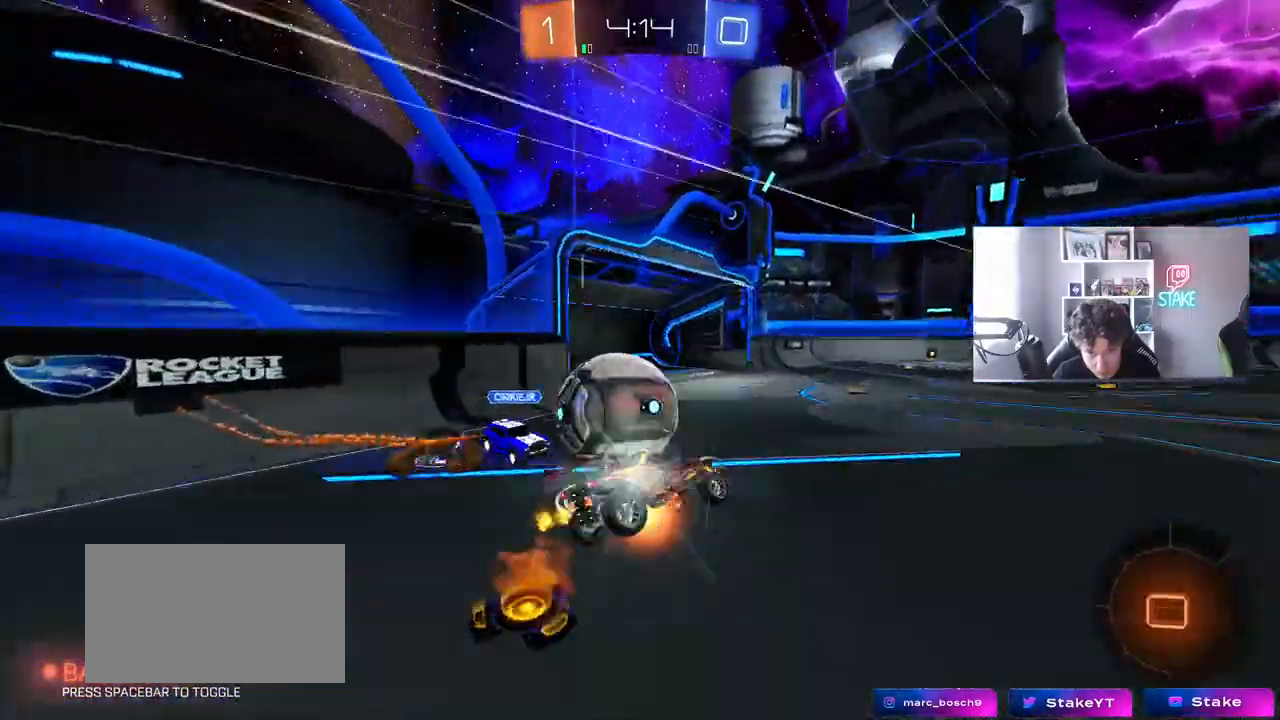
{"keys": ["a", "shift"], "mouse": ["left"], "mouse_move": "still", "events": [[200, "mouse_right", "up"], [333, "w", "up"]]}
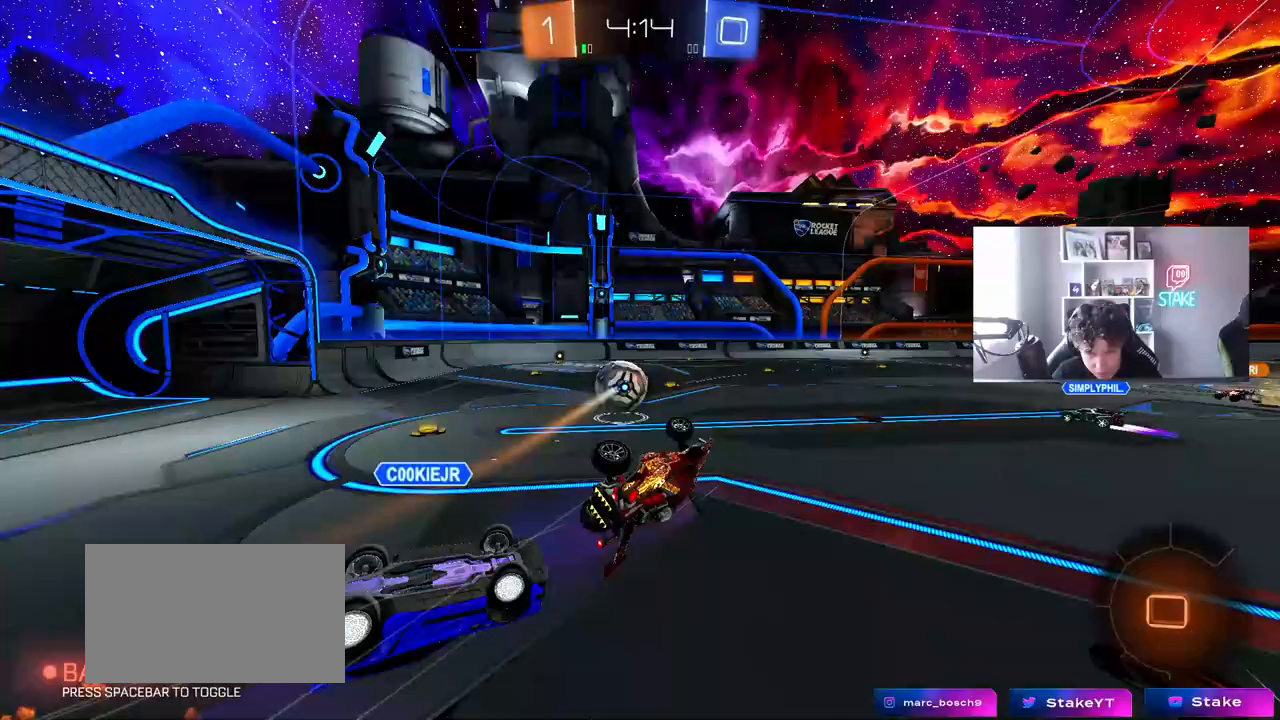
{"keys": [], "mouse": [], "mouse_move": "still", "events": [[17, "mouse_left", "up"], [167, "w", "down"], [200, "a", "up"], [200, "shift", "up"], [200, "w", "up"], [300, "space", "down"], [350, "d", "down"], [400, "shift", "down"], [400, "space", "up"], [450, "d", "up"], [483, "shift", "up"]]}
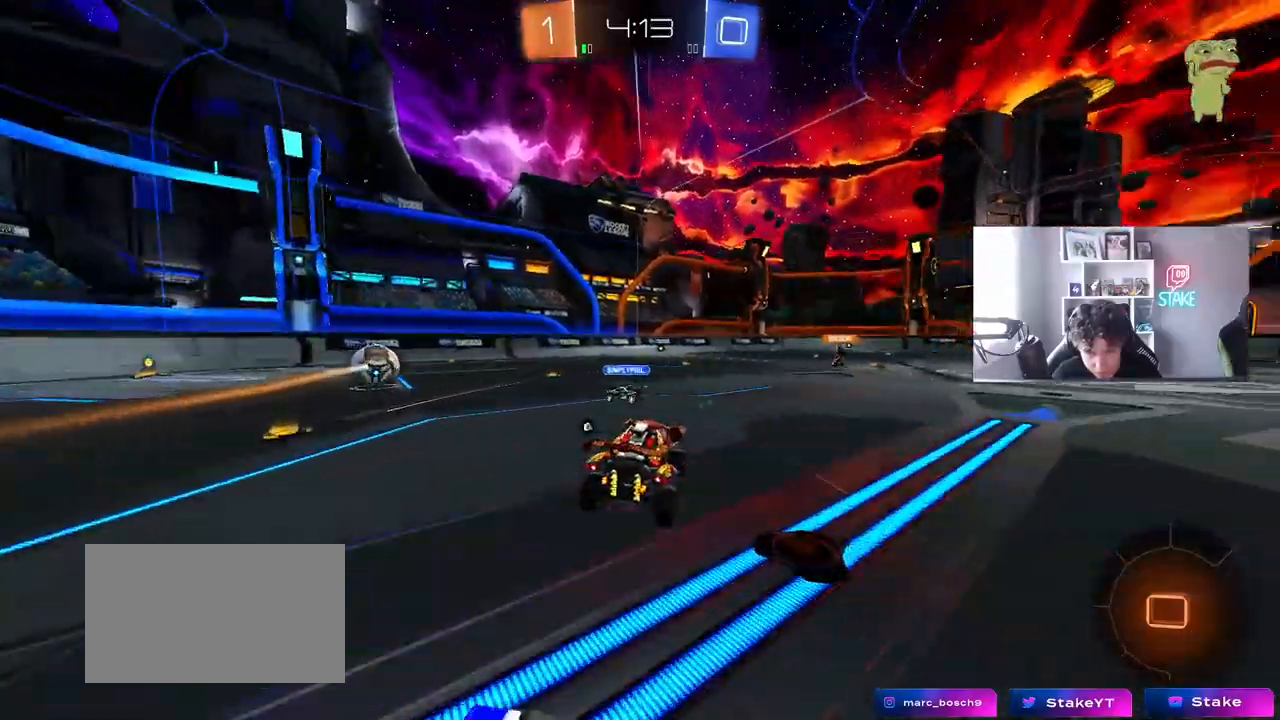
{"keys": ["d", "w"], "mouse": [], "mouse_move": "still", "events": [[217, "w", "down"], [267, "a", "down"], [367, "a", "up"], [500, "d", "down"]]}